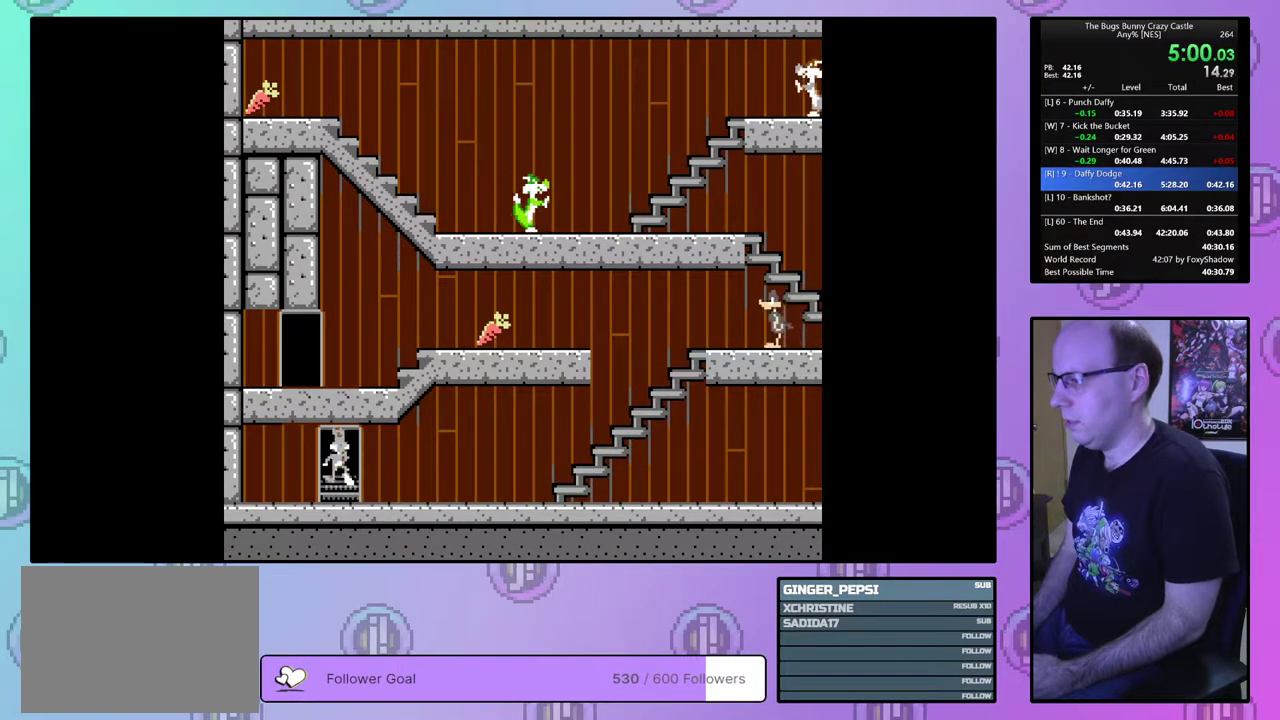
Gameplay with a controller (PlayStation layout); each line is a JSON object with the inputs held at the frame after it (dt_ms = milliseconds from this image to that frame). "events" lists button and stick changes between this image and that frame as [ms after this image, input, new state], when the widget could be followed in between. Not read: L3 R3 START left_stick right_stick.
{"dt_ms": 100, "buttons": ["DPAD_LEFT"], "events": [[33, "DPAD_UP", "up"]]}
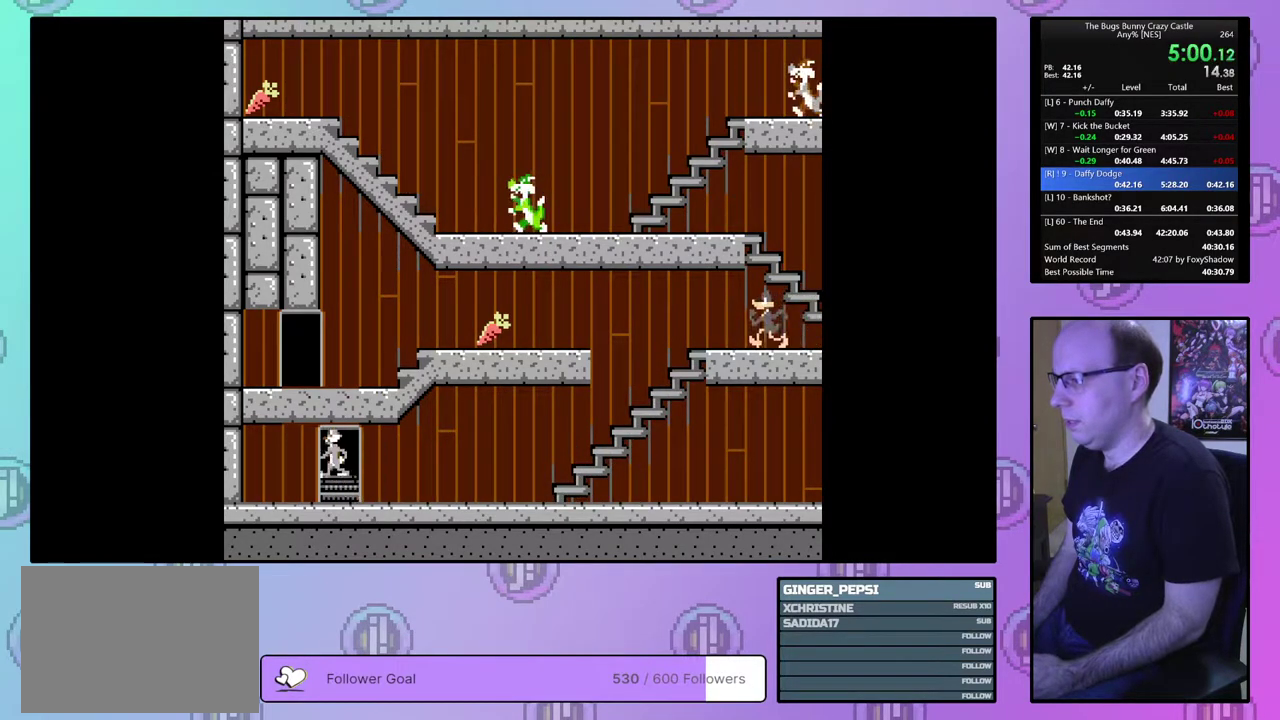
{"dt_ms": 900, "buttons": ["DPAD_RIGHT"], "events": [[733, "DPAD_LEFT", "up"], [817, "DPAD_RIGHT", "down"]]}
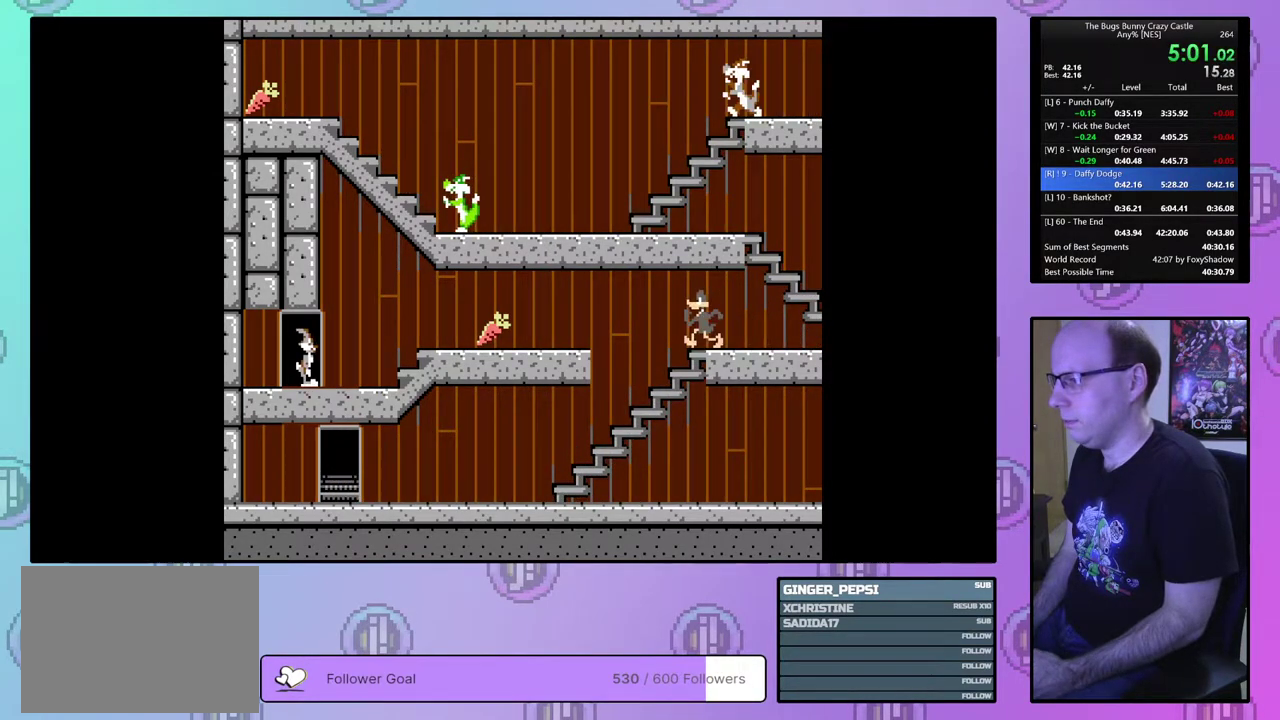
{"dt_ms": 300, "buttons": ["DPAD_RIGHT"], "events": []}
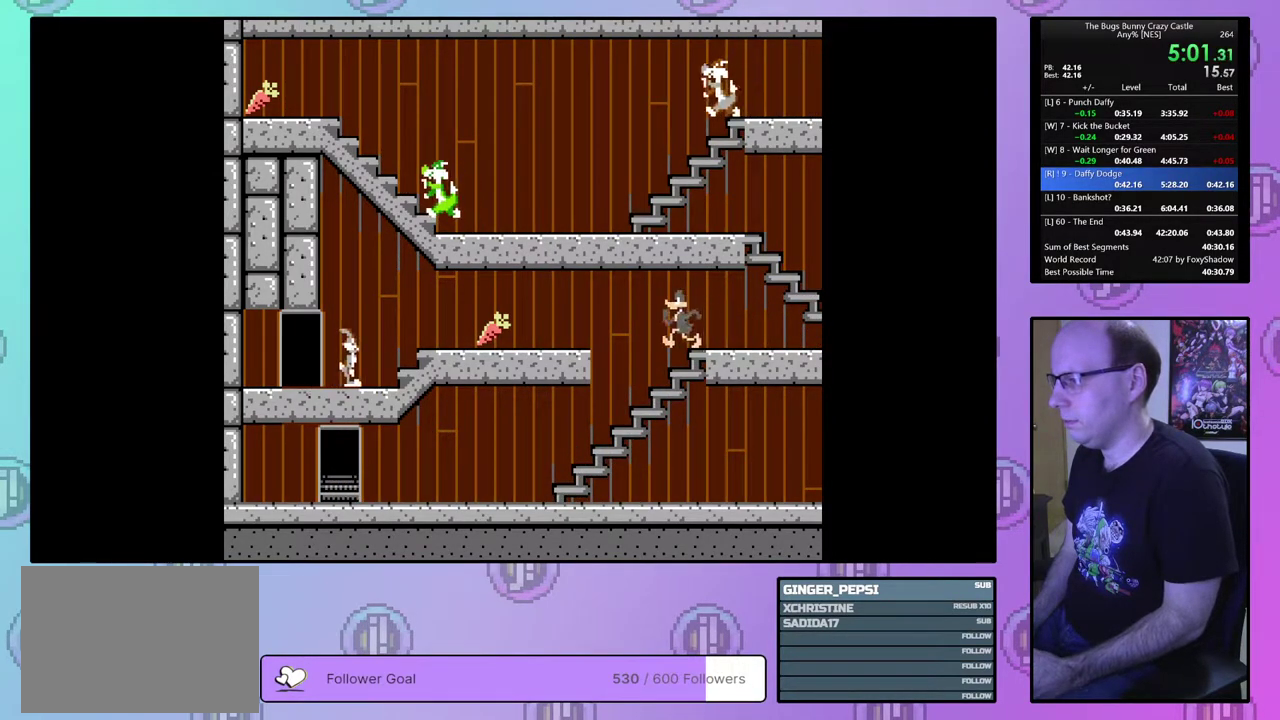
{"dt_ms": 500, "buttons": ["DPAD_RIGHT"], "events": []}
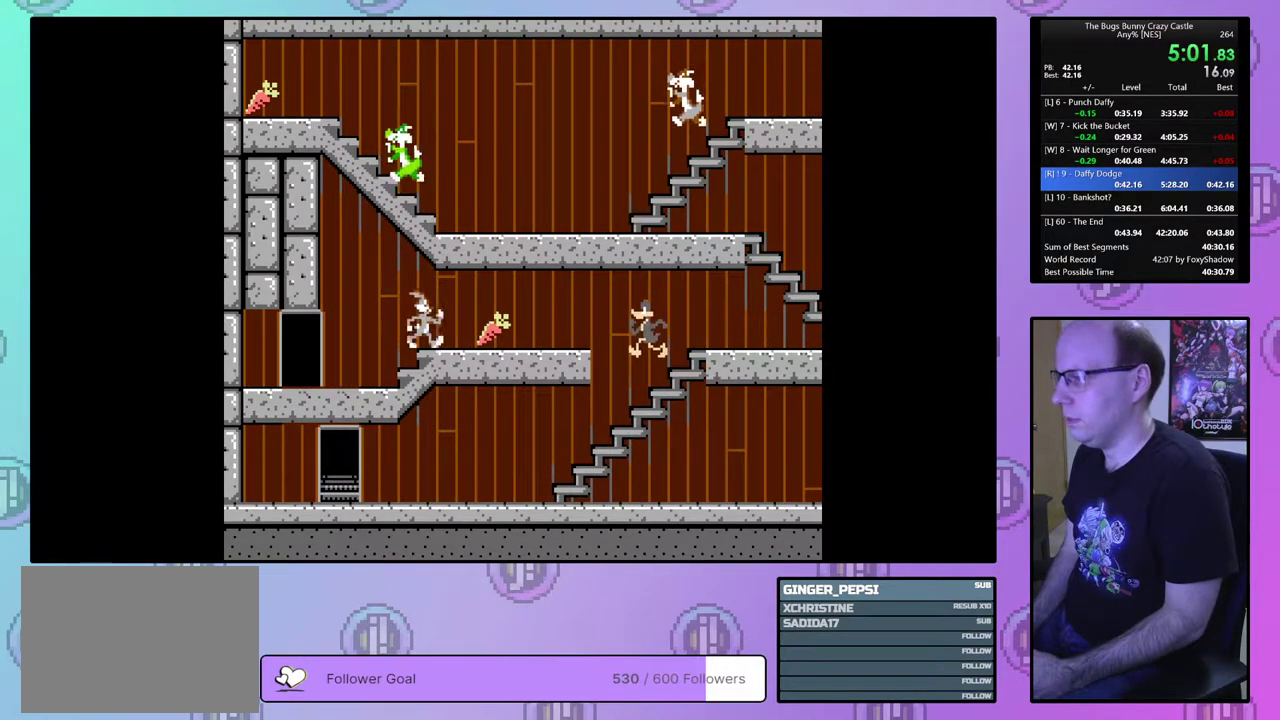
{"dt_ms": 500, "buttons": ["DPAD_RIGHT"], "events": []}
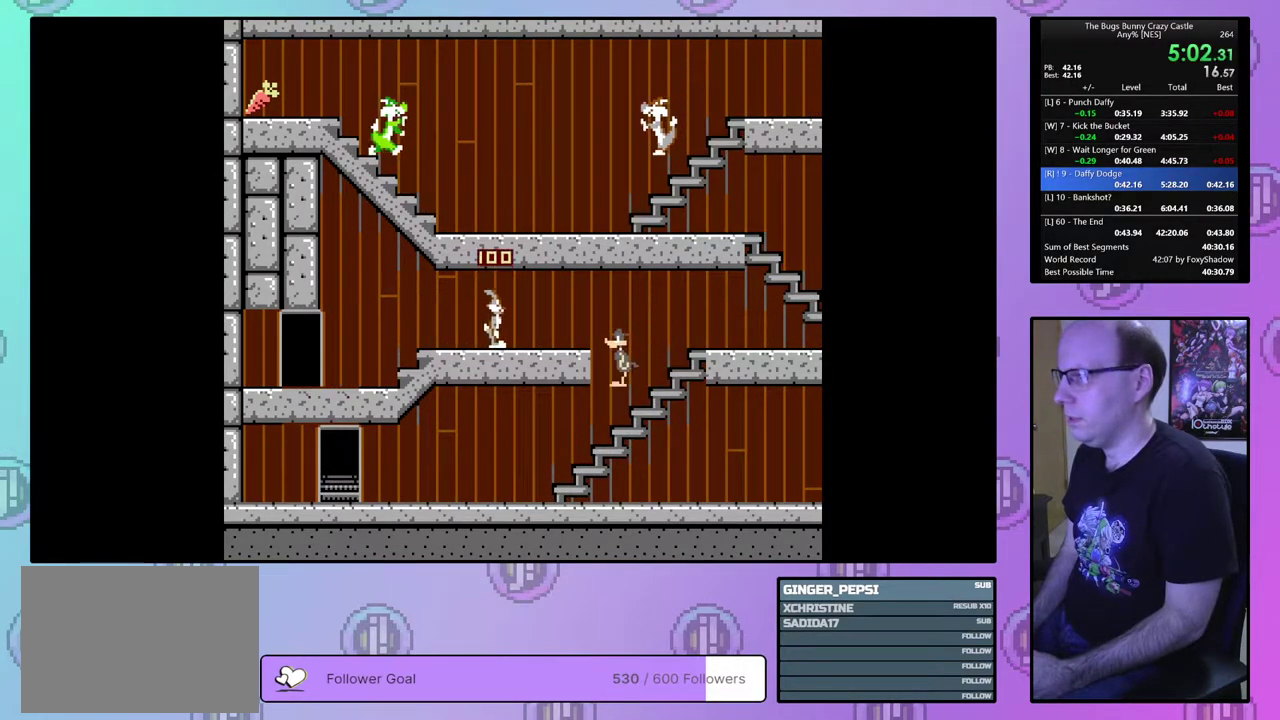
{"dt_ms": 500, "buttons": ["DPAD_RIGHT"], "events": []}
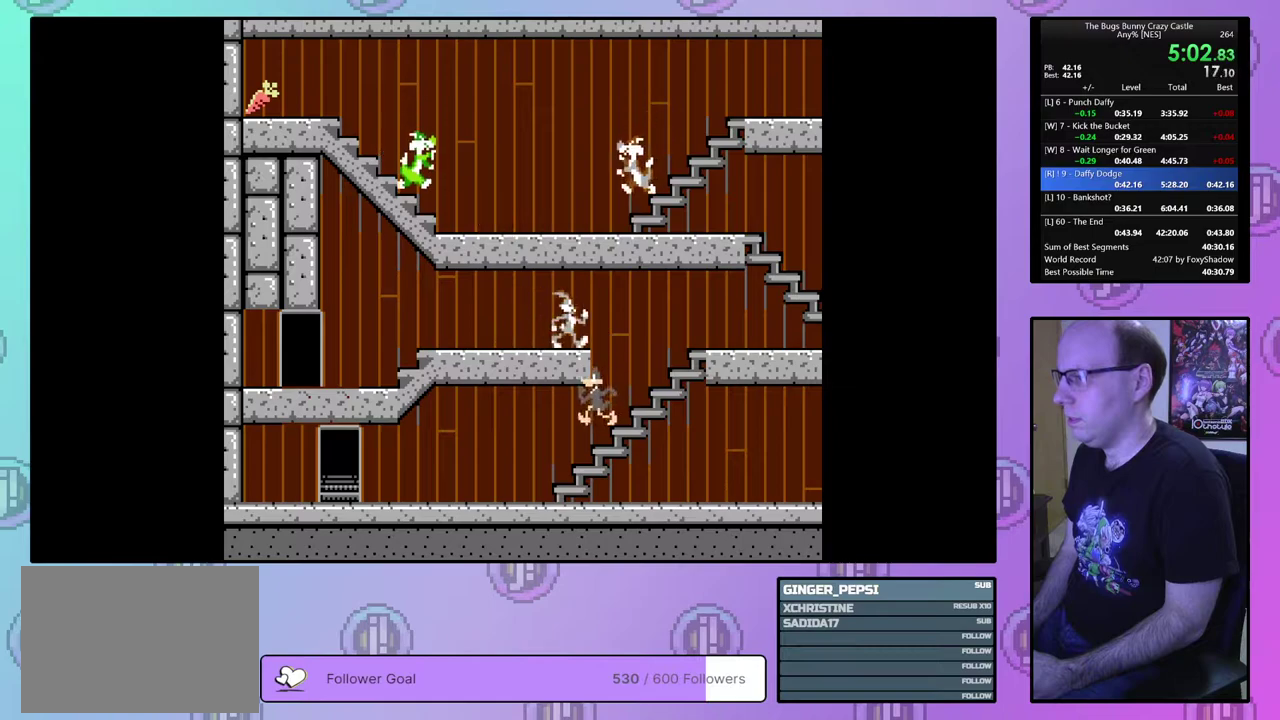
{"dt_ms": 500, "buttons": ["DPAD_RIGHT"], "events": []}
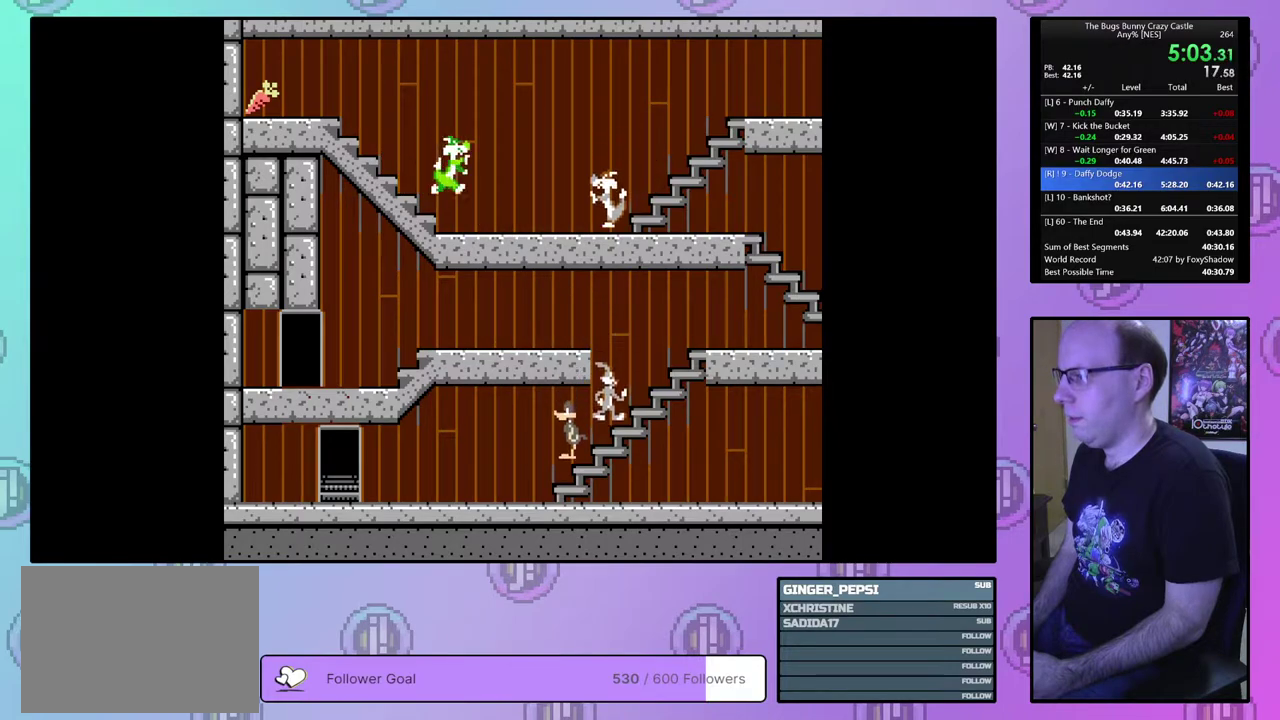
{"dt_ms": 500, "buttons": ["DPAD_RIGHT"], "events": []}
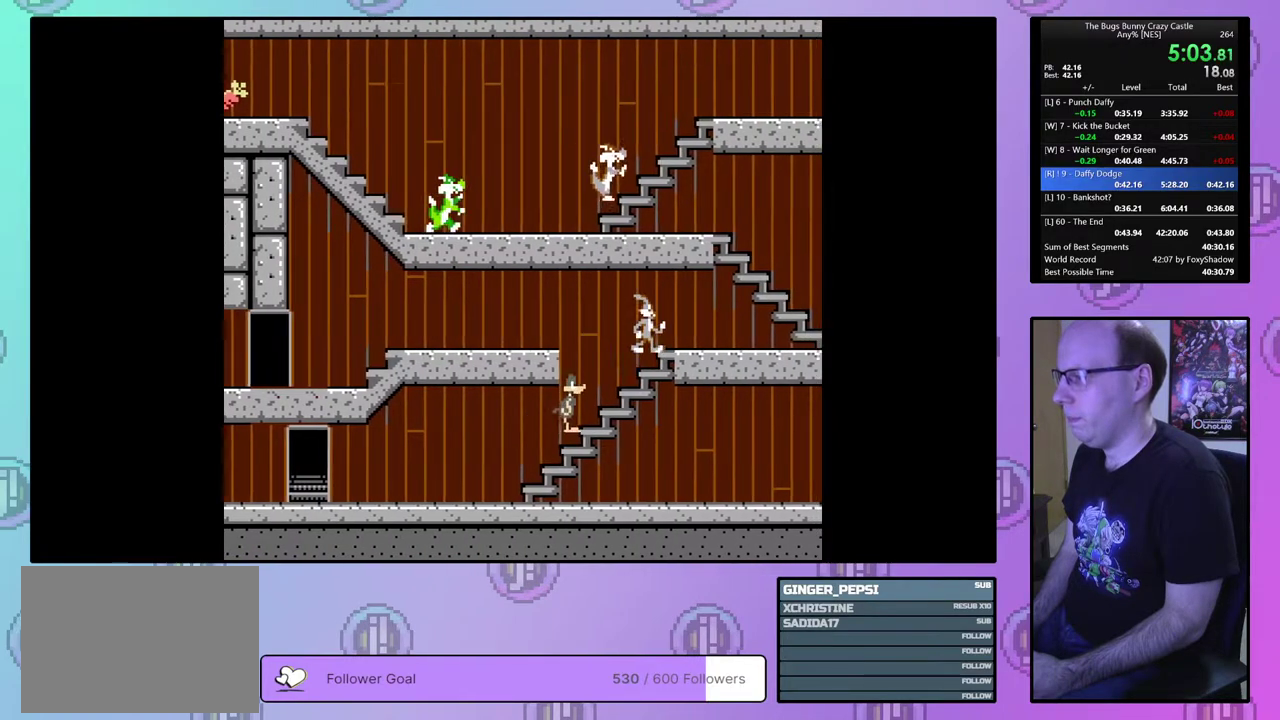
{"dt_ms": 500, "buttons": ["DPAD_RIGHT"], "events": []}
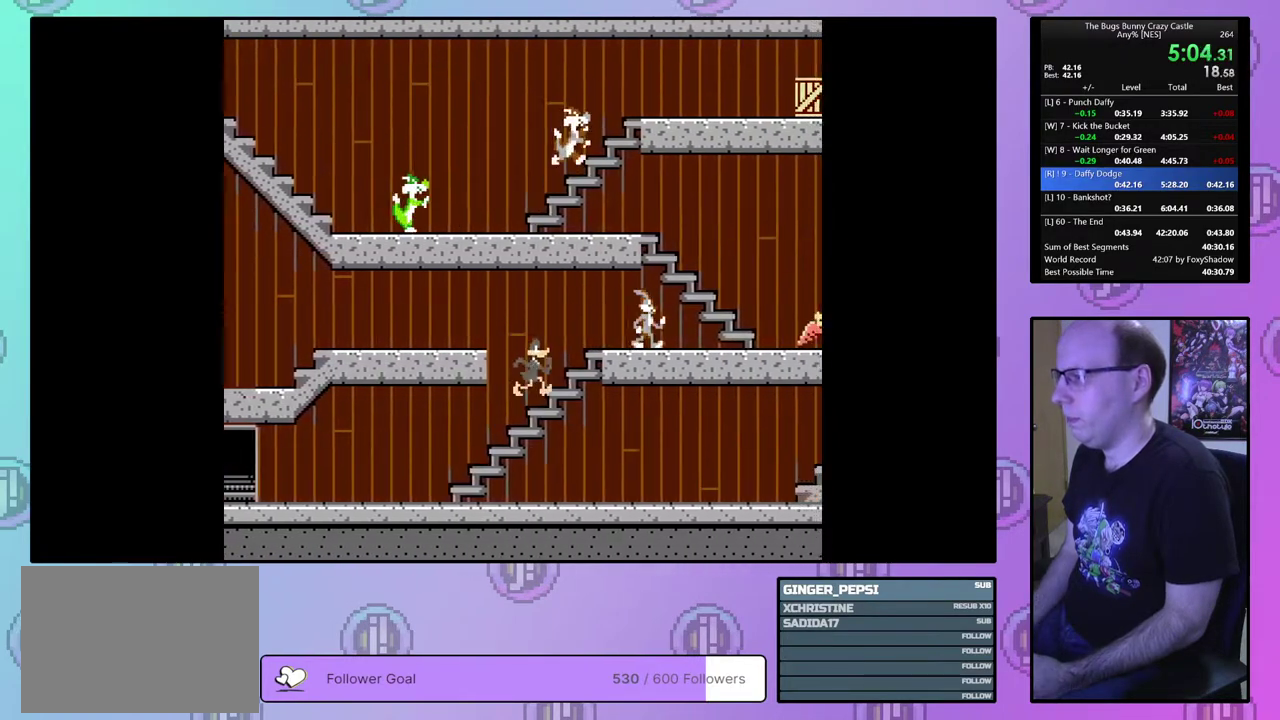
{"dt_ms": 500, "buttons": ["DPAD_RIGHT"], "events": []}
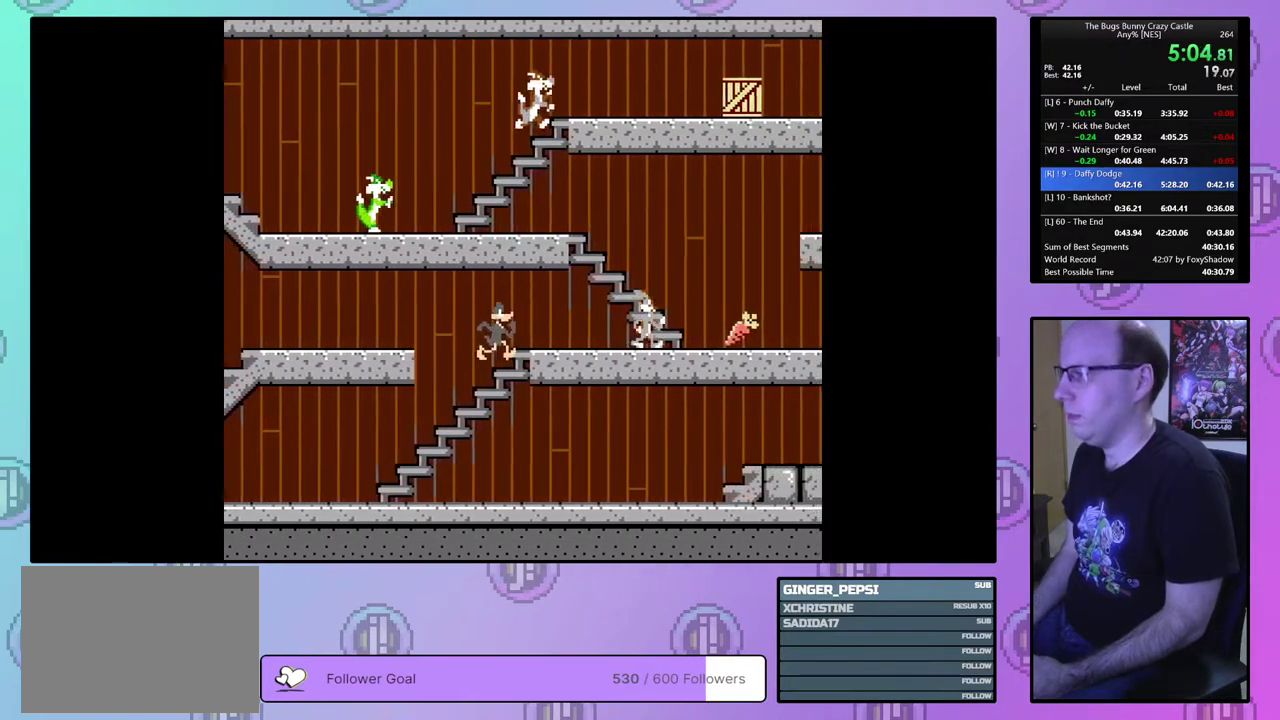
{"dt_ms": 500, "buttons": ["DPAD_RIGHT"], "events": []}
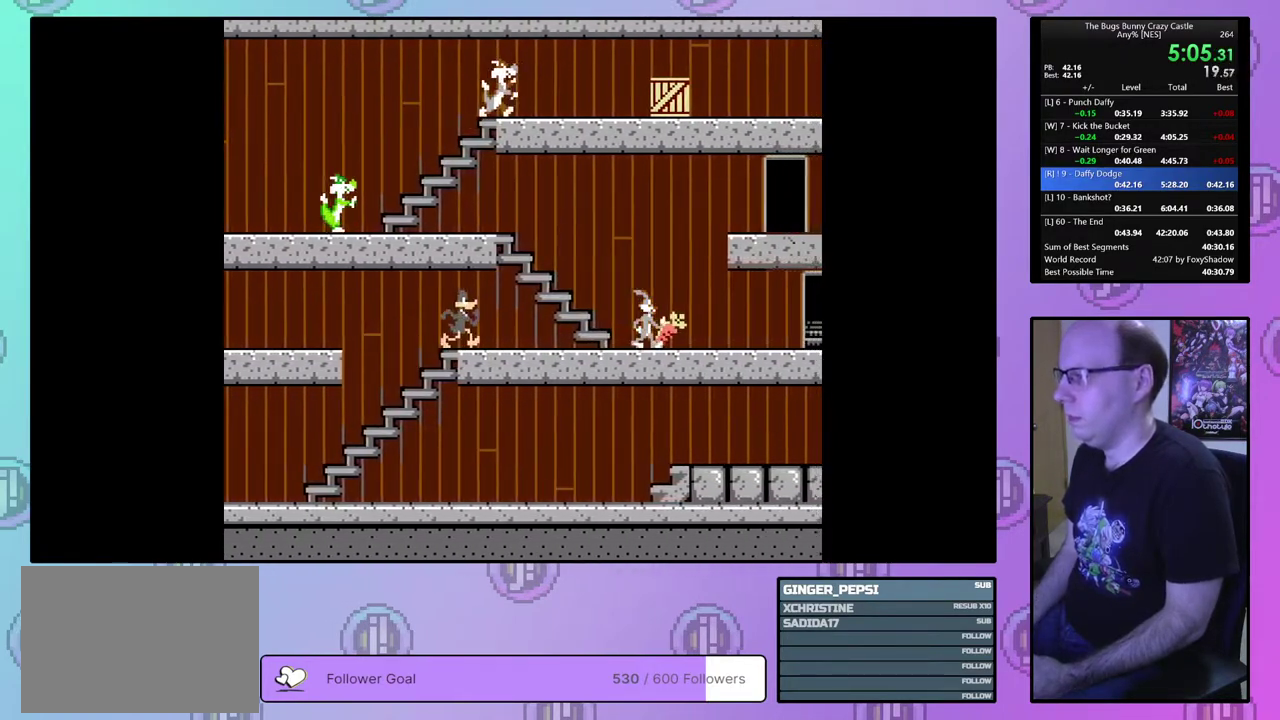
{"dt_ms": 500, "buttons": ["DPAD_RIGHT"], "events": []}
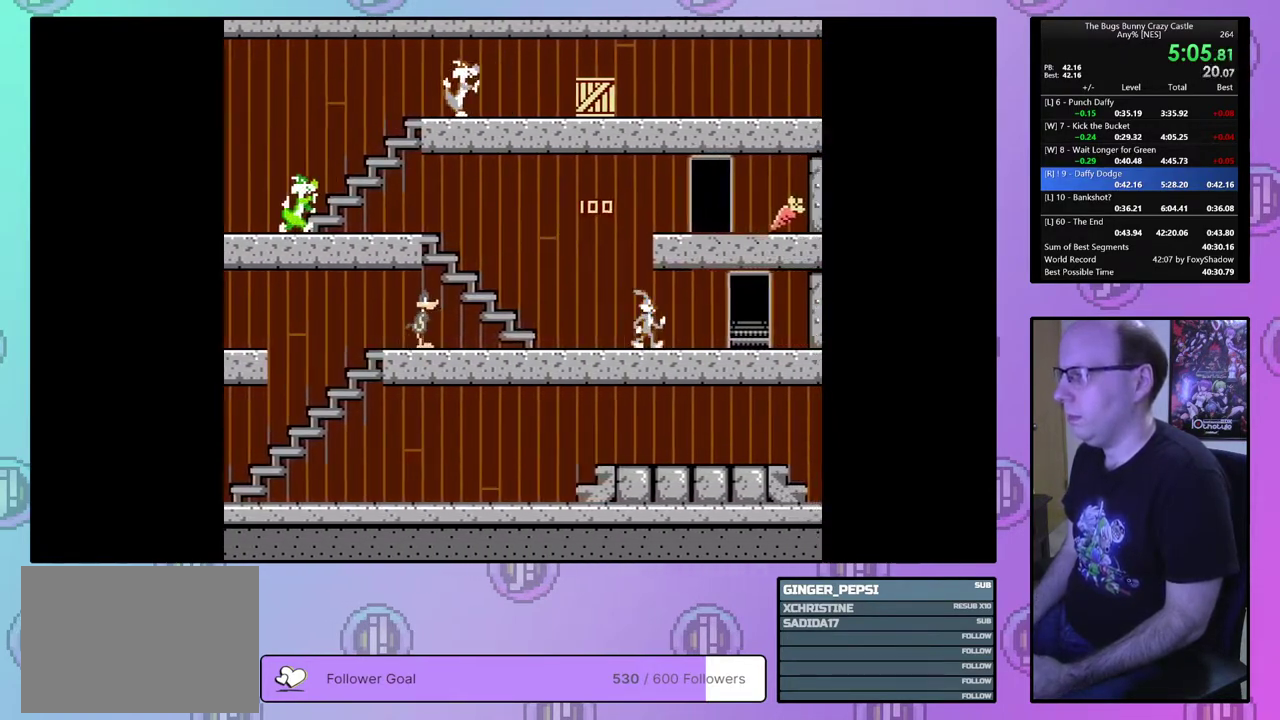
{"dt_ms": 600, "buttons": ["DPAD_UP", "DPAD_RIGHT"], "events": [[583, "DPAD_UP", "down"]]}
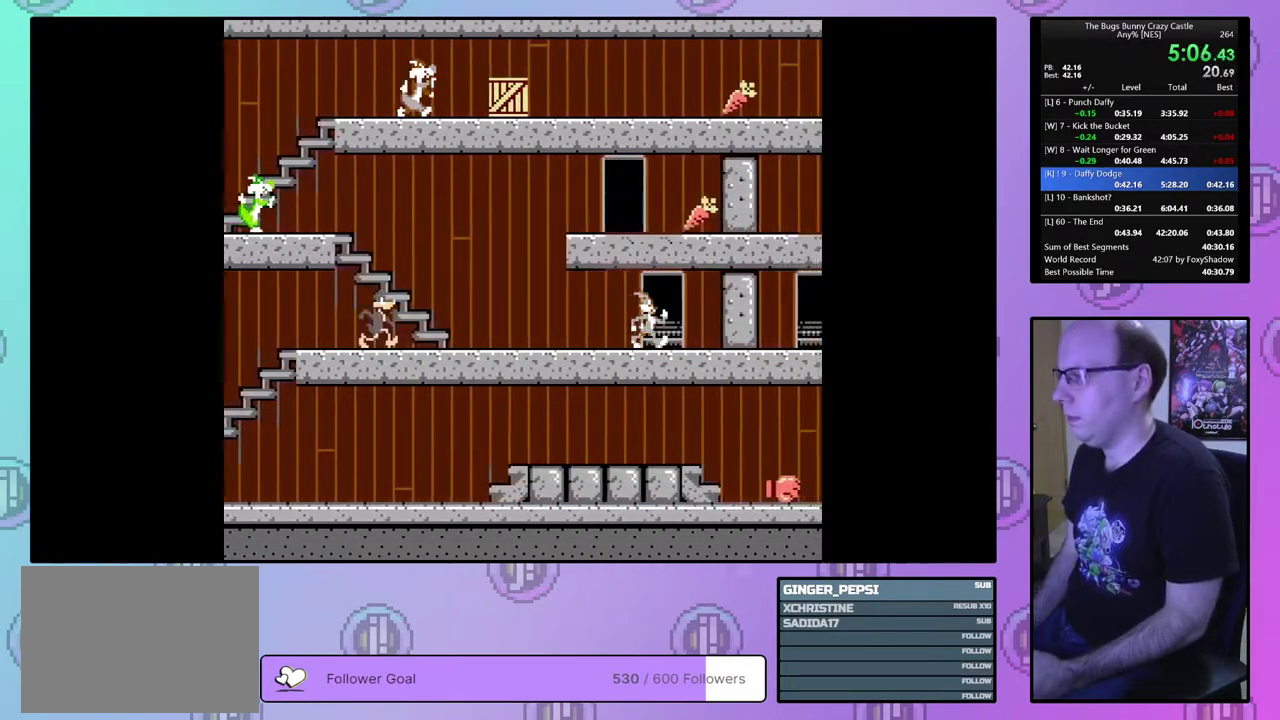
{"dt_ms": 400, "buttons": ["DPAD_RIGHT"], "events": [[250, "DPAD_UP", "up"]]}
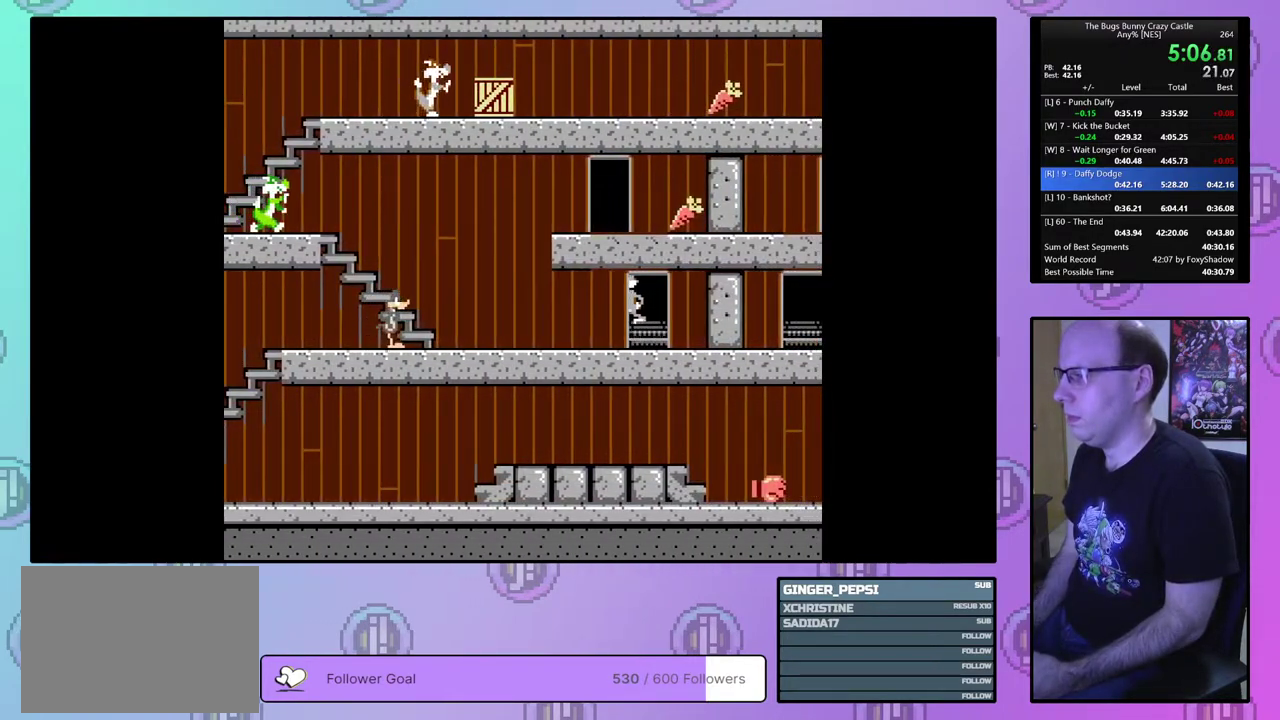
{"dt_ms": 500, "buttons": ["DPAD_RIGHT"], "events": []}
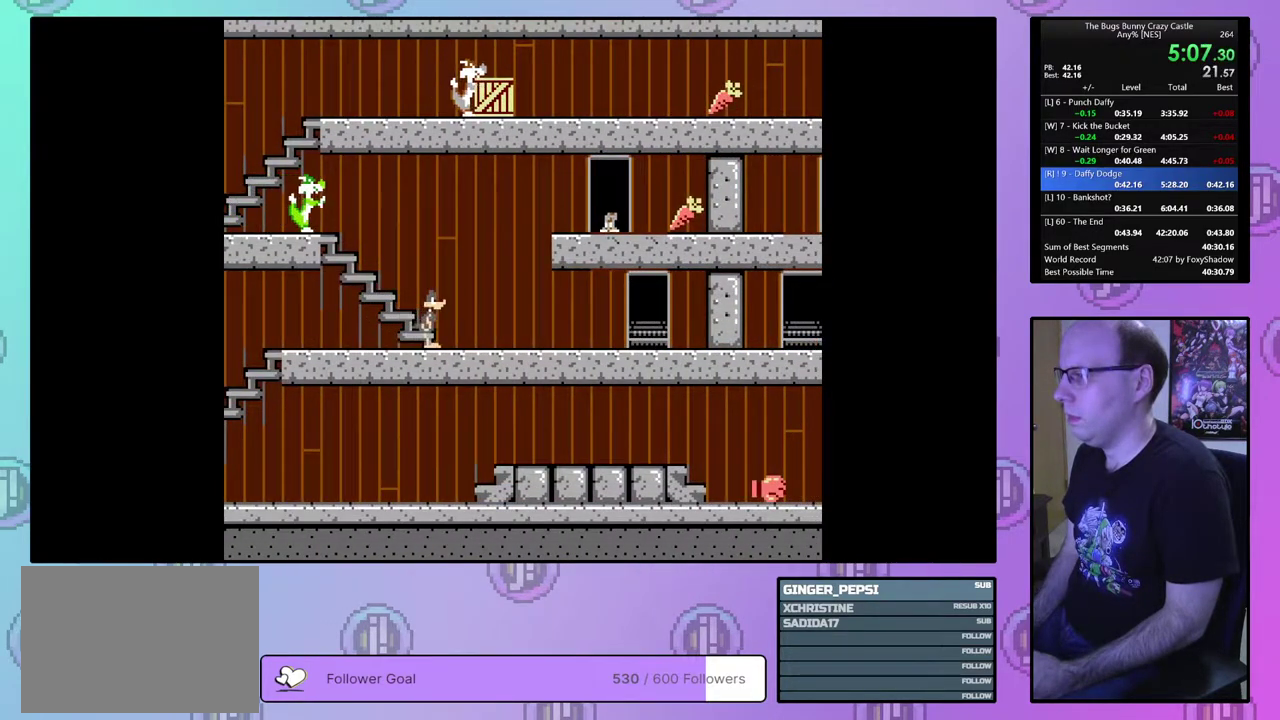
{"dt_ms": 700, "buttons": [], "events": [[683, "DPAD_RIGHT", "up"]]}
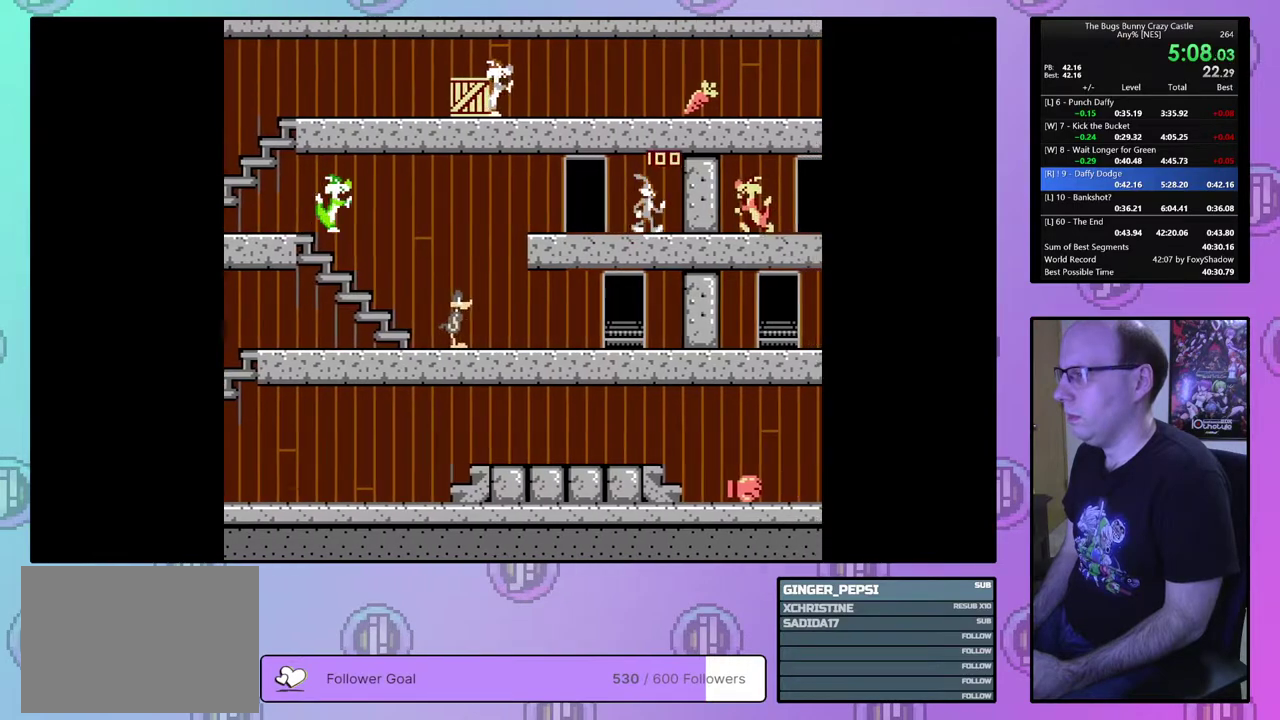
{"dt_ms": 100, "buttons": ["DPAD_LEFT"], "events": [[33, "DPAD_LEFT", "down"]]}
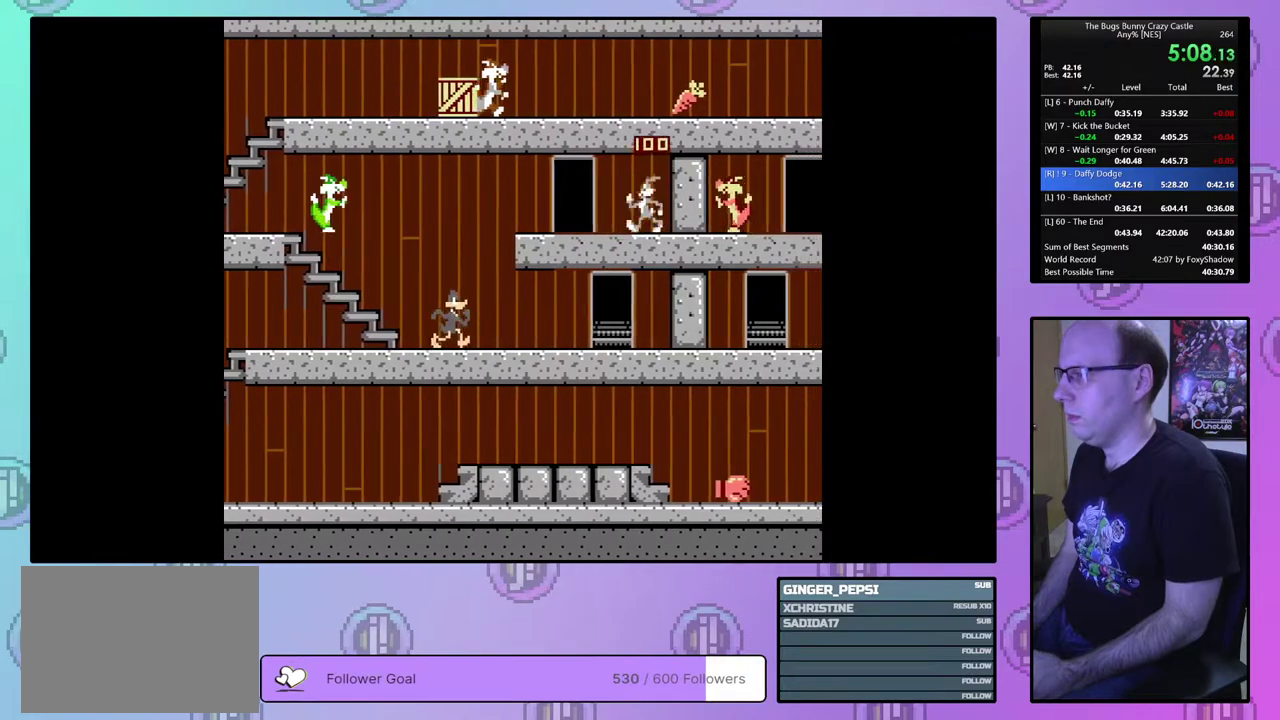
{"dt_ms": 700, "buttons": [], "events": [[683, "DPAD_LEFT", "up"]]}
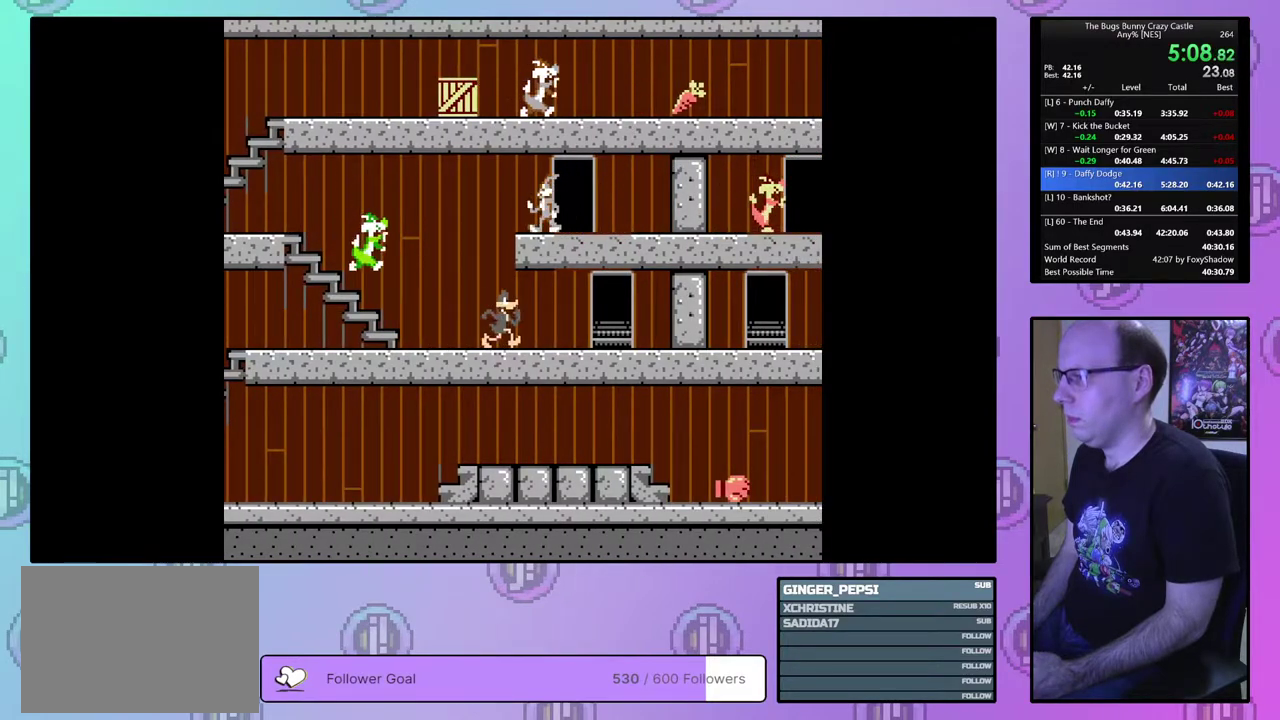
{"dt_ms": 500, "buttons": [], "events": []}
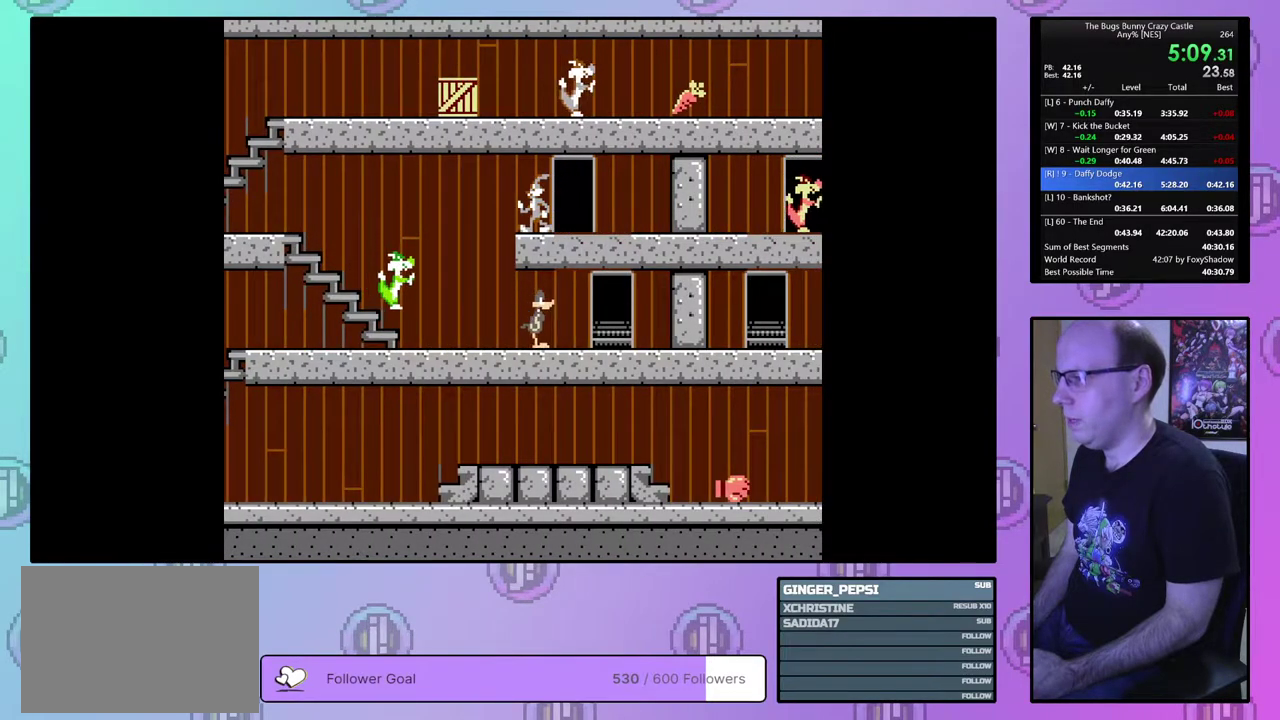
{"dt_ms": 500, "buttons": [], "events": []}
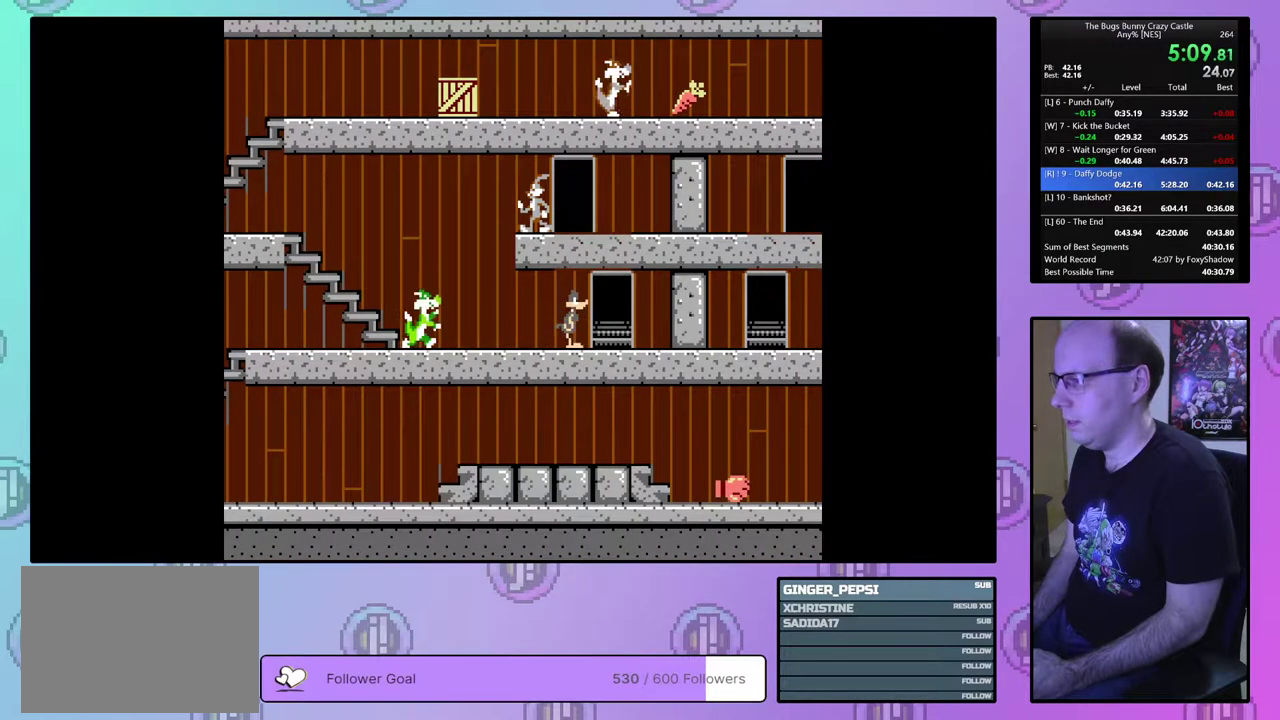
{"dt_ms": 500, "buttons": [], "events": []}
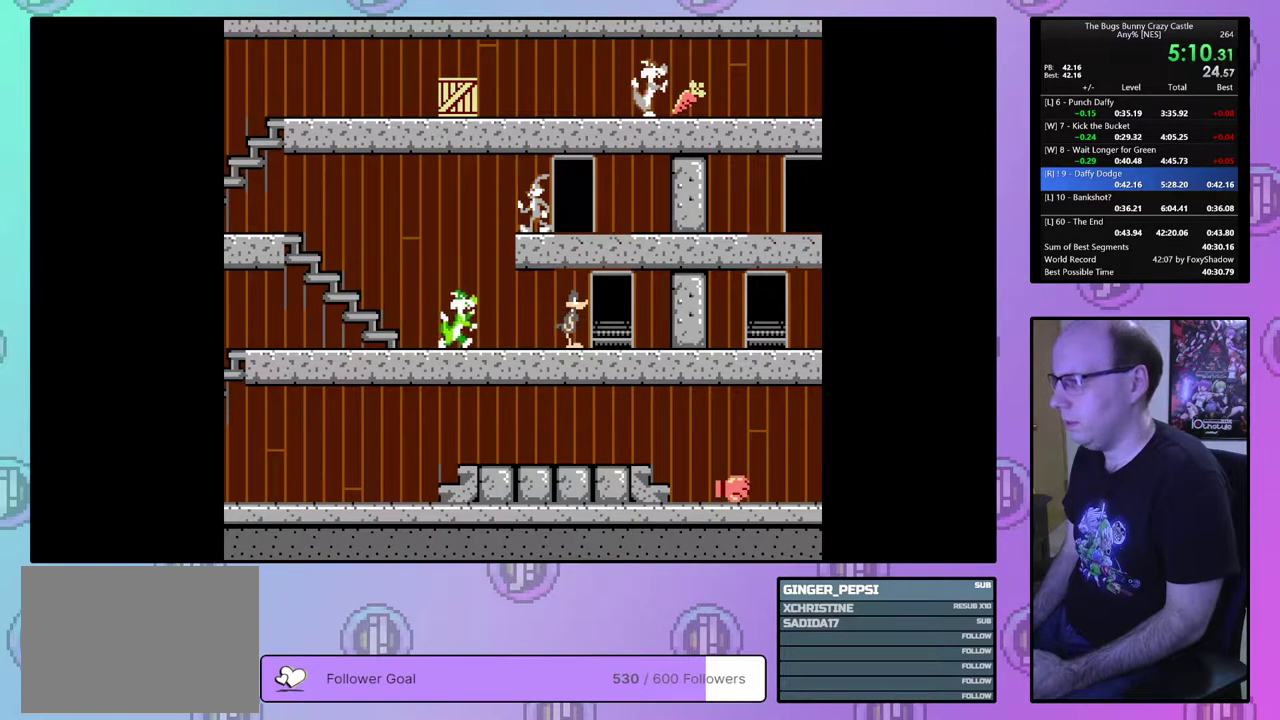
{"dt_ms": 500, "buttons": ["DPAD_LEFT"], "events": [[417, "DPAD_LEFT", "down"]]}
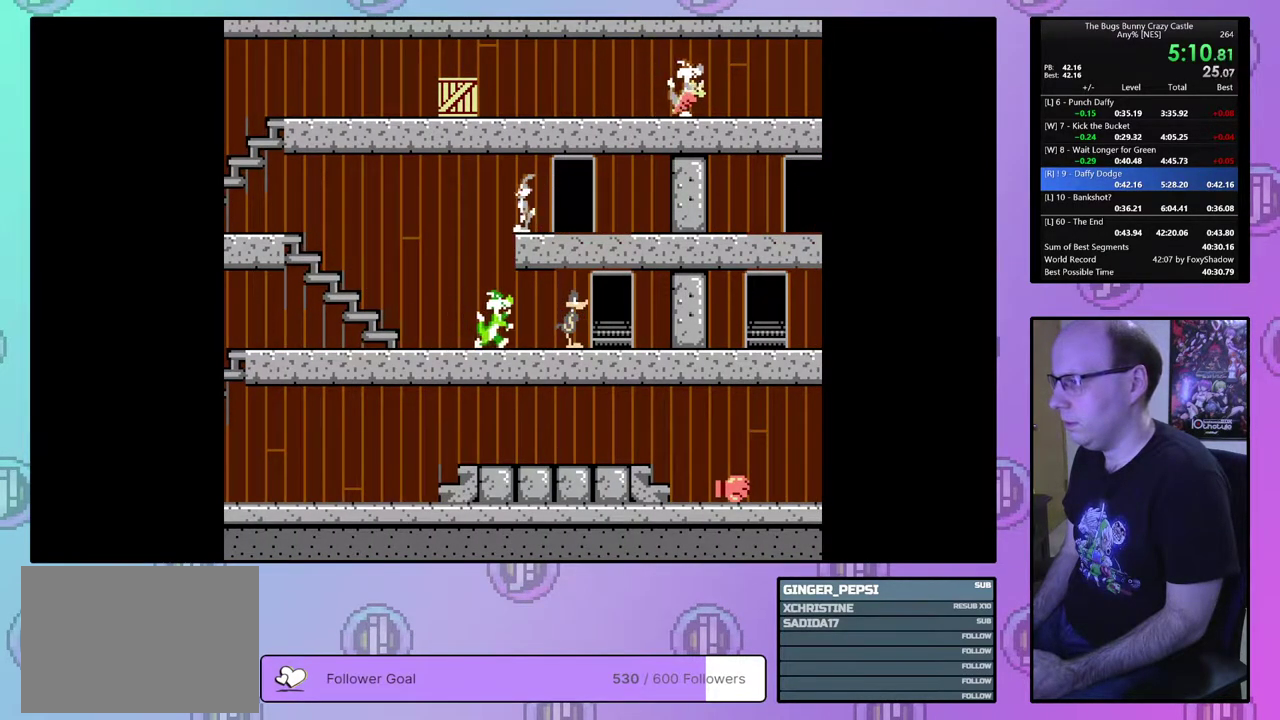
{"dt_ms": 500, "buttons": ["DPAD_LEFT"], "events": []}
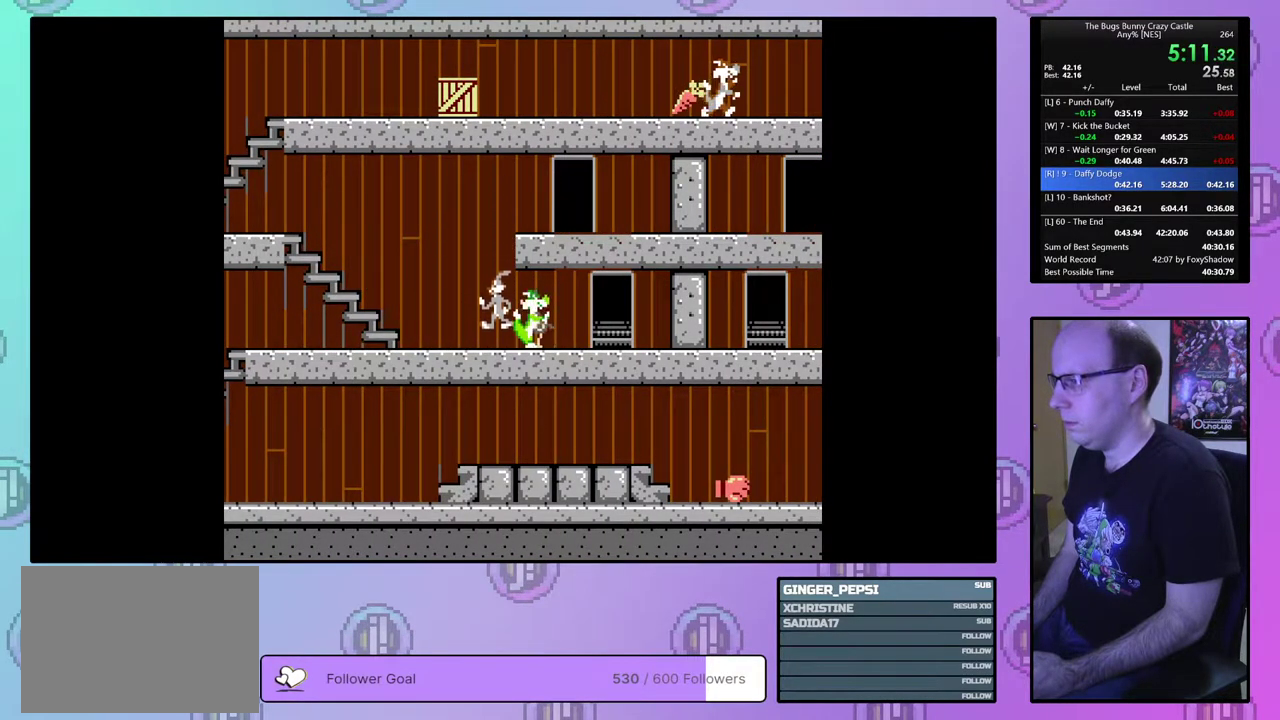
{"dt_ms": 300, "buttons": ["DPAD_UP", "DPAD_LEFT"], "events": [[250, "DPAD_UP", "down"]]}
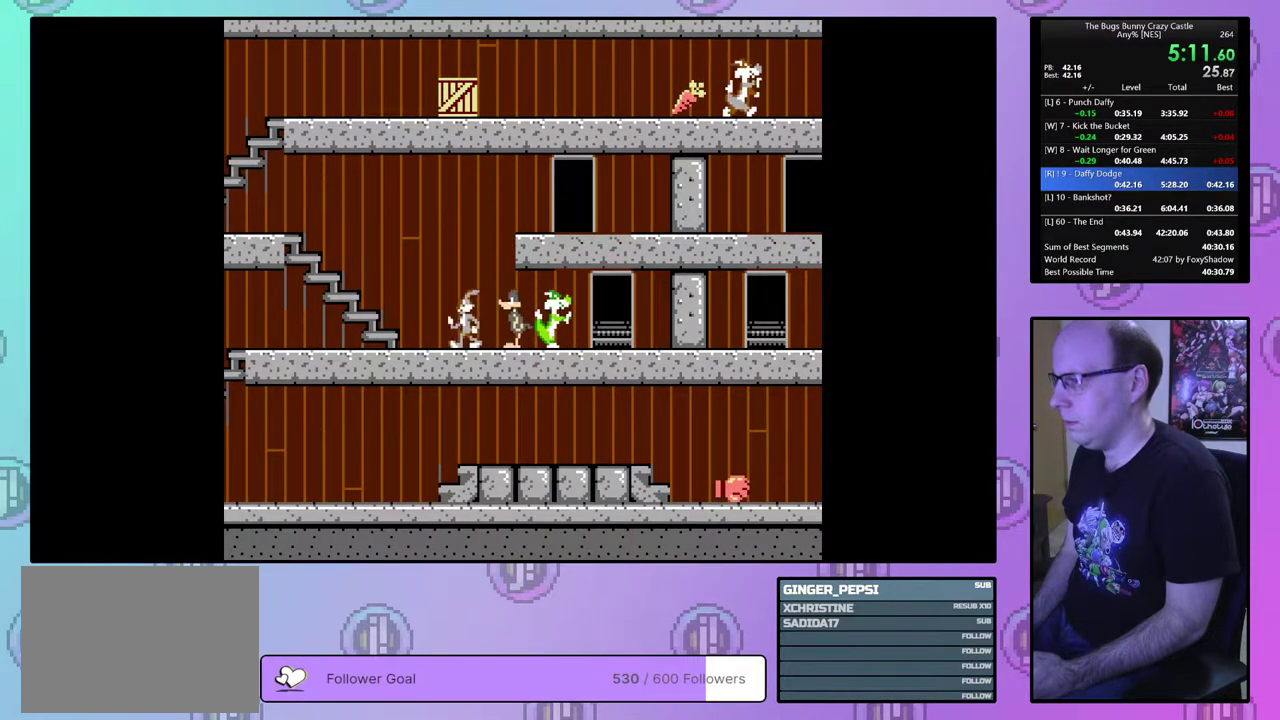
{"dt_ms": 700, "buttons": ["DPAD_LEFT"], "events": [[583, "DPAD_UP", "up"]]}
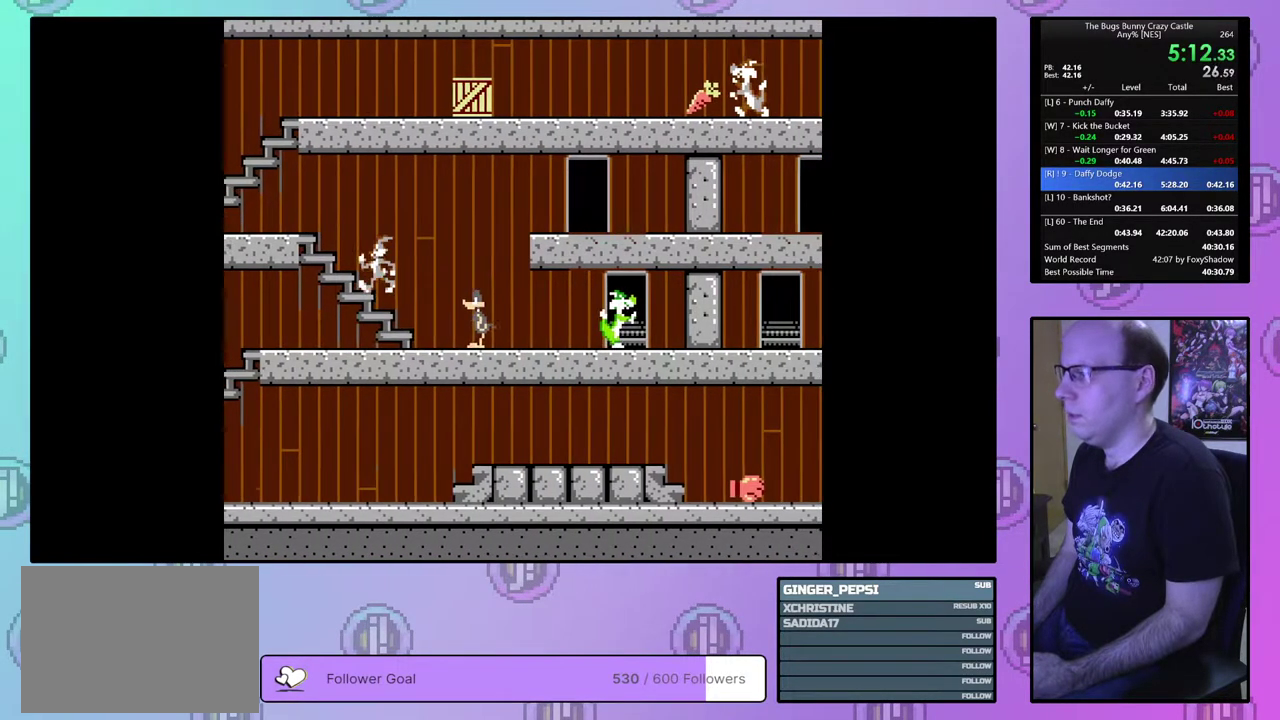
{"dt_ms": 500, "buttons": ["DPAD_LEFT"], "events": []}
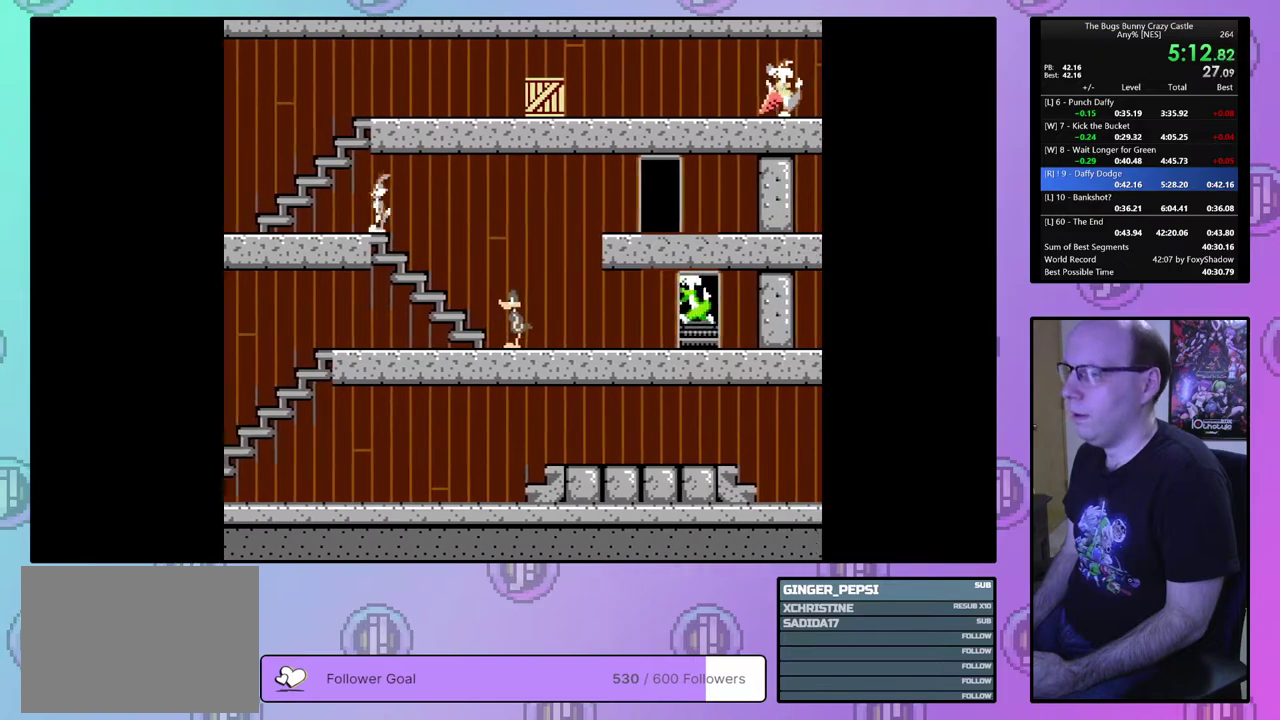
{"dt_ms": 500, "buttons": ["DPAD_LEFT"], "events": []}
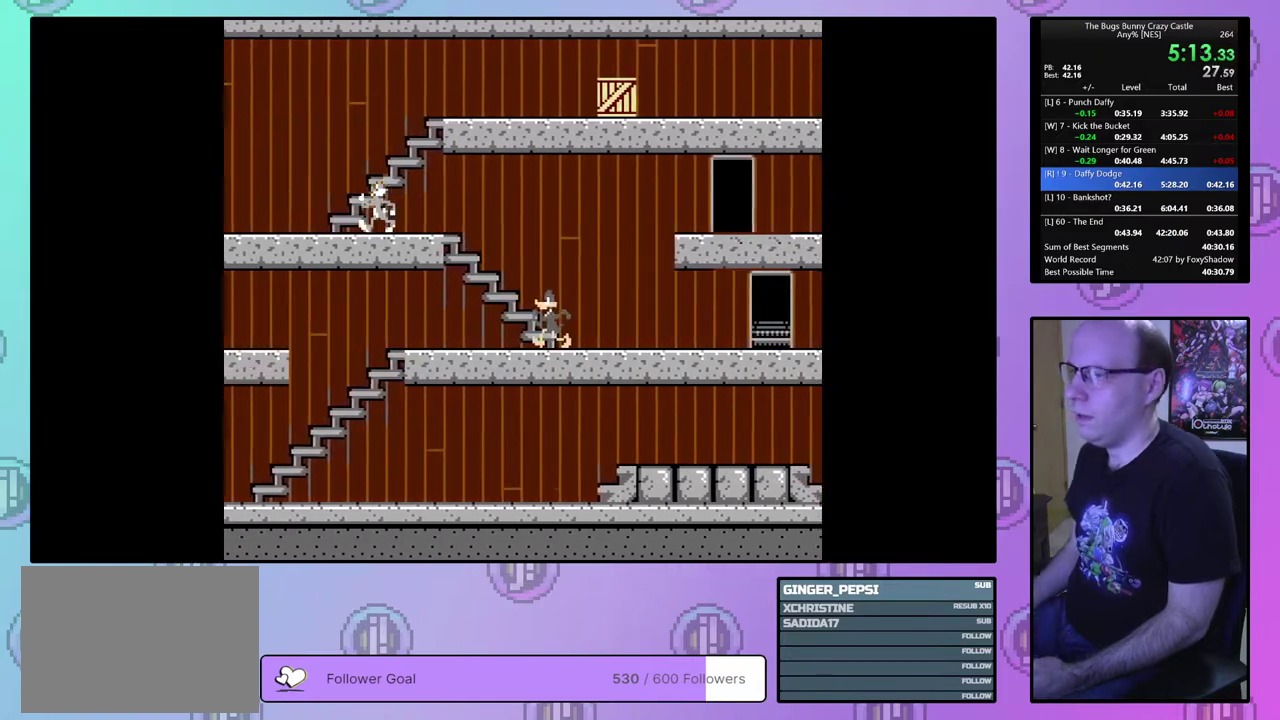
{"dt_ms": 500, "buttons": ["DPAD_LEFT"], "events": []}
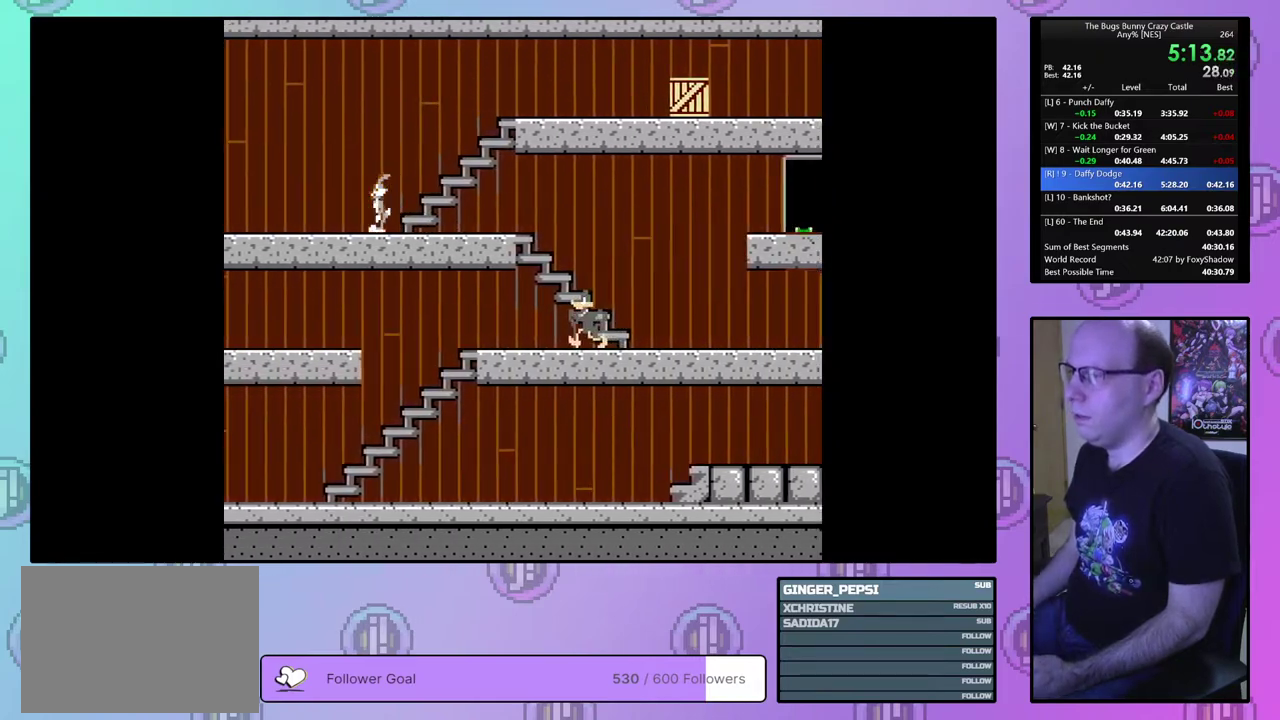
{"dt_ms": 500, "buttons": ["DPAD_LEFT"], "events": []}
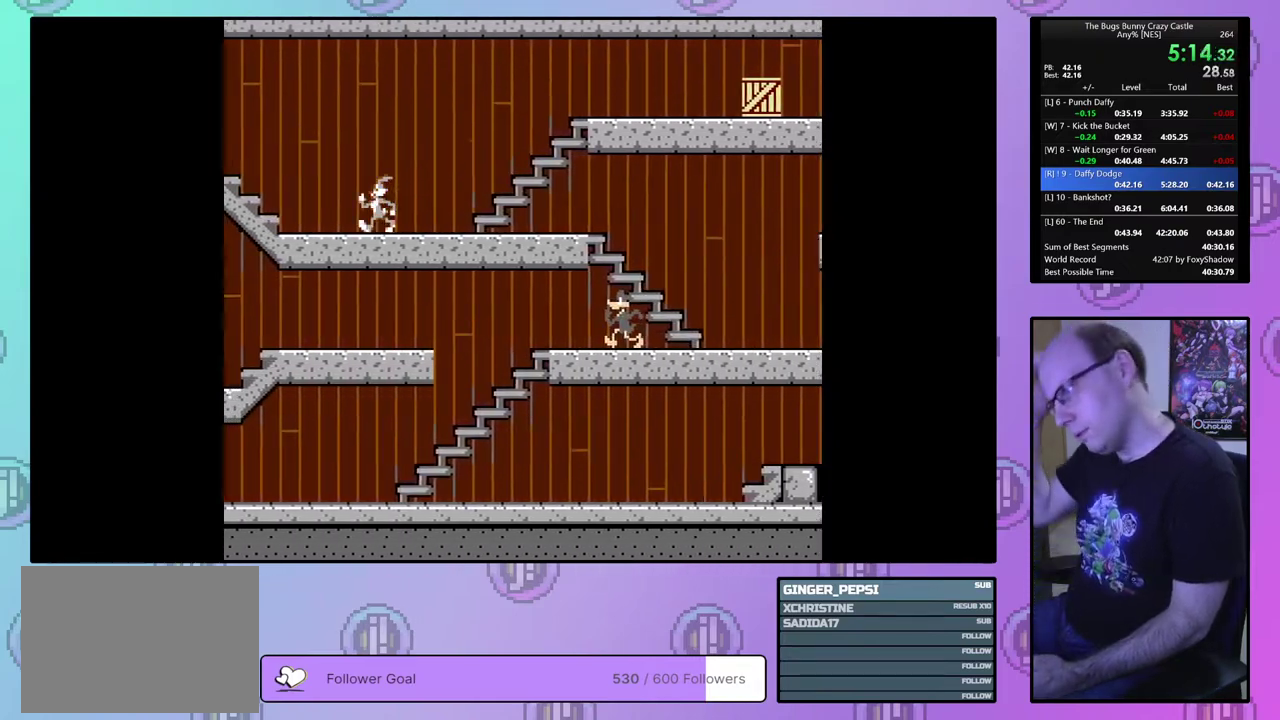
{"dt_ms": 500, "buttons": ["DPAD_LEFT"], "events": []}
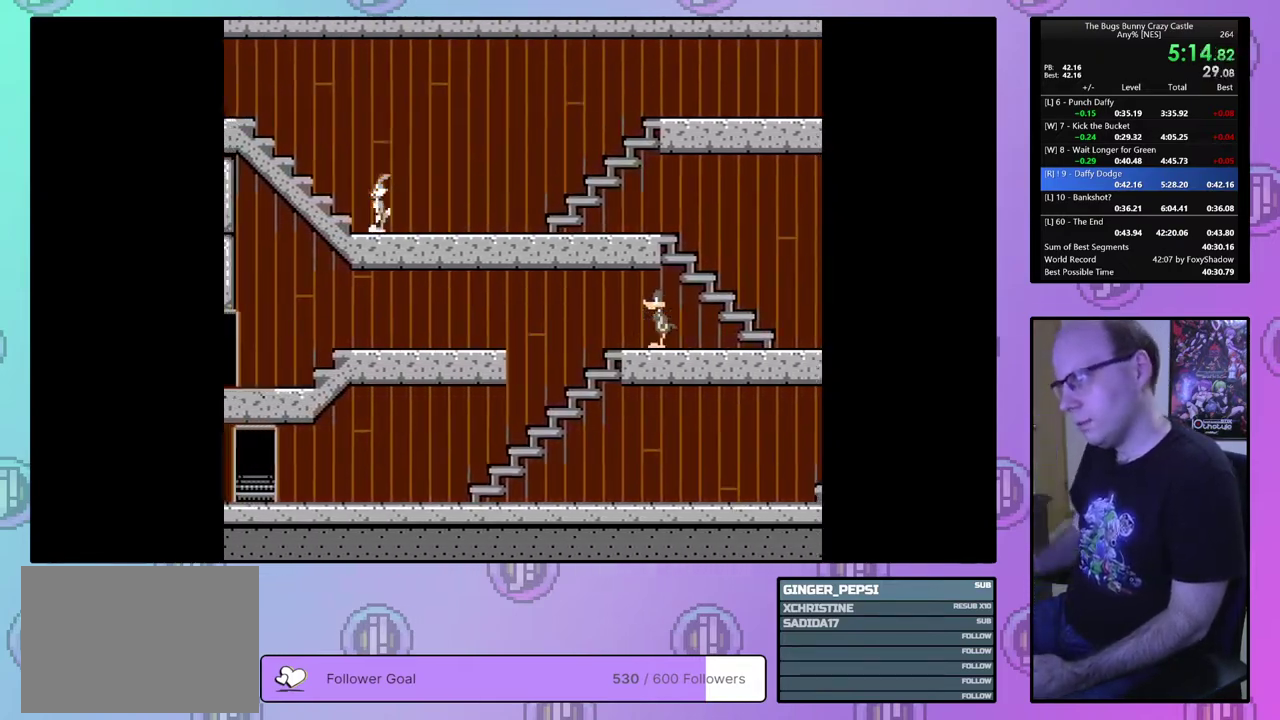
{"dt_ms": 500, "buttons": ["DPAD_LEFT"], "events": []}